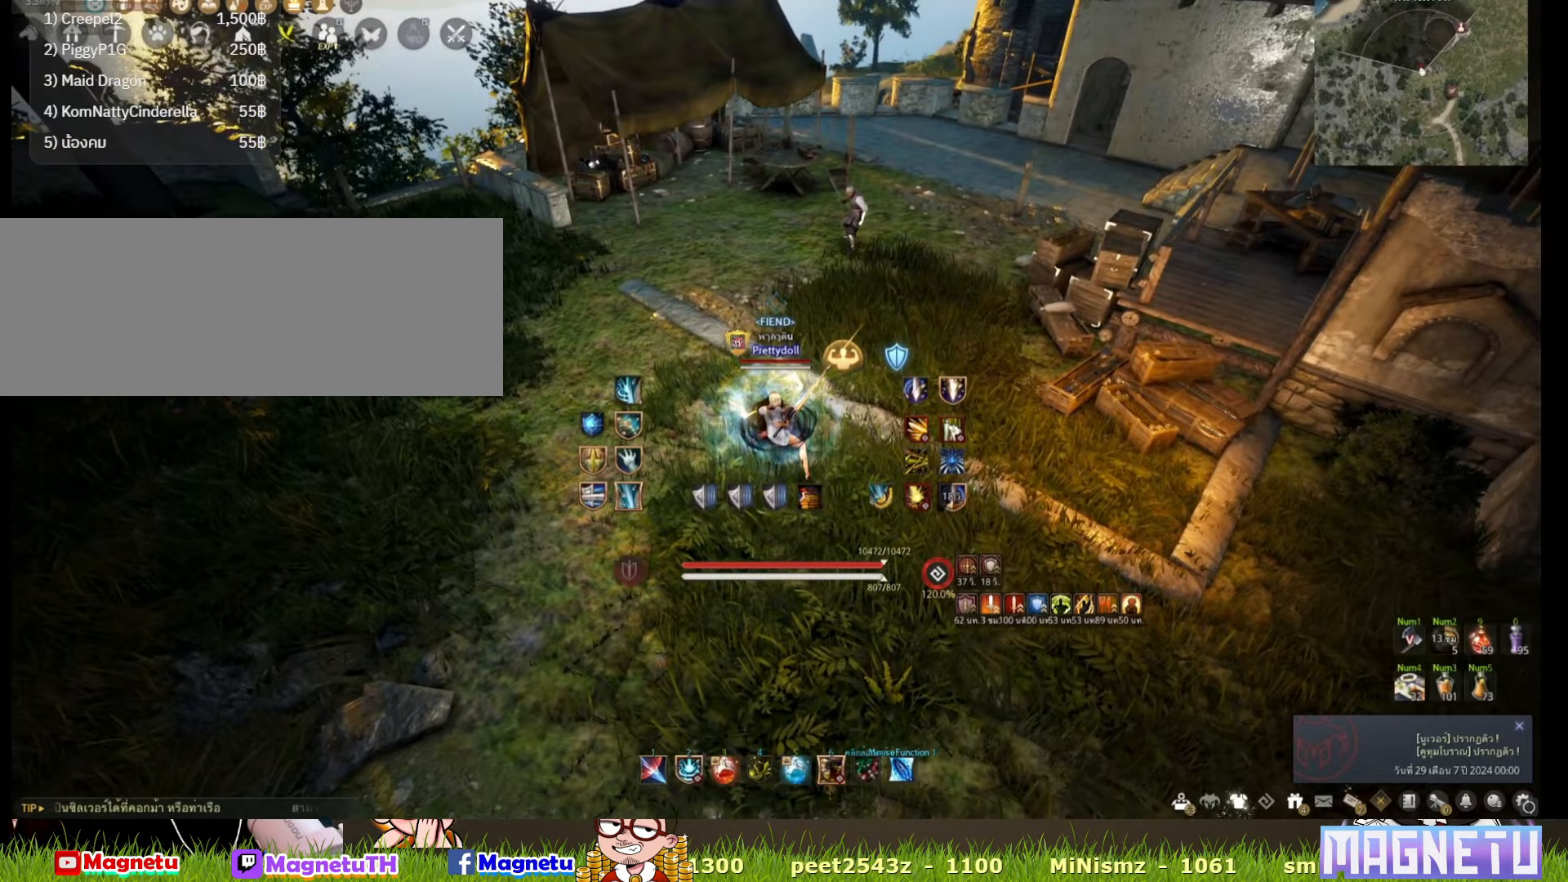
Gameplay with keyboard and mouse; each line is a JSON object with the keys and mouse buttons held at the frame after it. "events" lists presses ("down") and releases ("up") of "a", "c", "d", "e", "f", "q", "s", "shift", "space", "tab", "w", "x", "z", "mouse_left" and "mouse_right" between this image and that frame as [ms after this image, input, new state], when the widget could be followed in between. "mouse_left", "mouse_right" = the "left", "right" buttons of the "mouse" list. No other keys are recorded. Mouse movement is not recorded.
{"keys": [], "mouse": [], "events": [[150, "w", "down"], [350, "w", "up"]]}
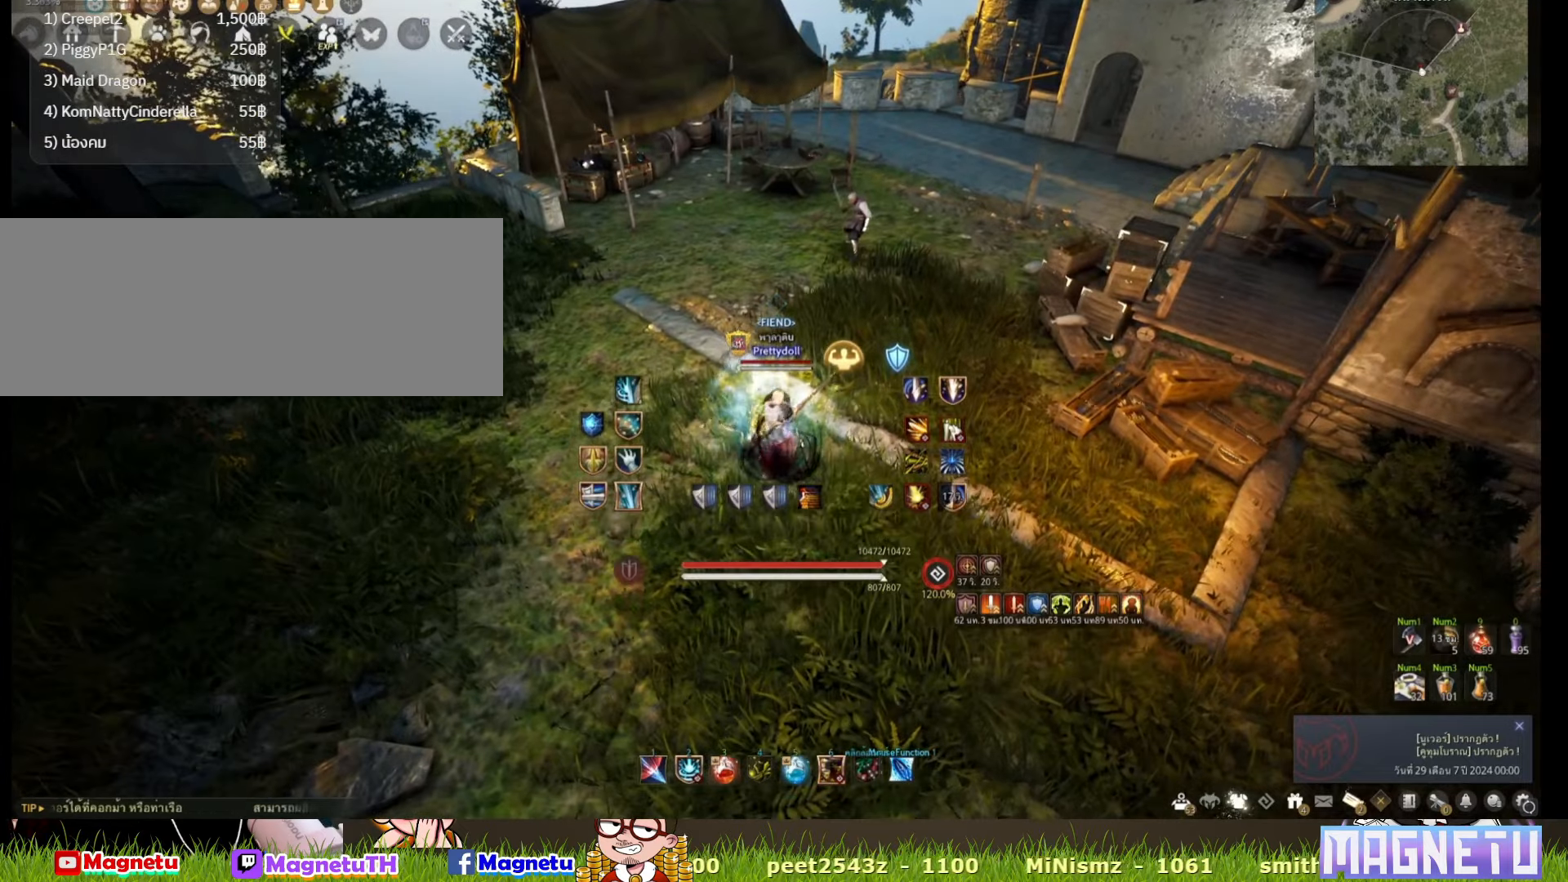
{"keys": [], "mouse": [], "events": []}
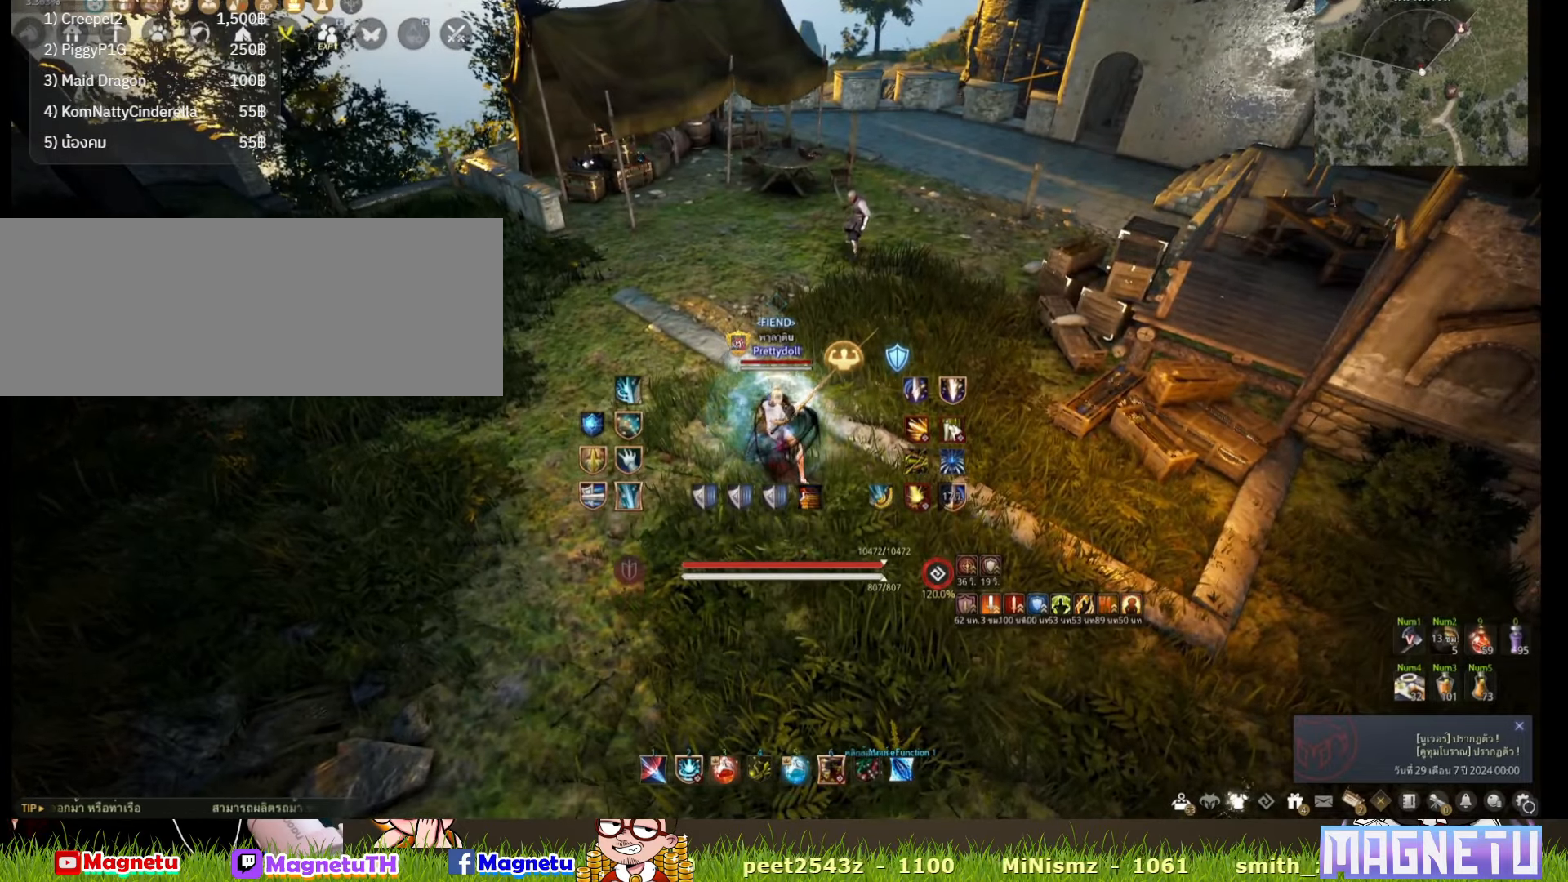
{"keys": [], "mouse": [], "events": []}
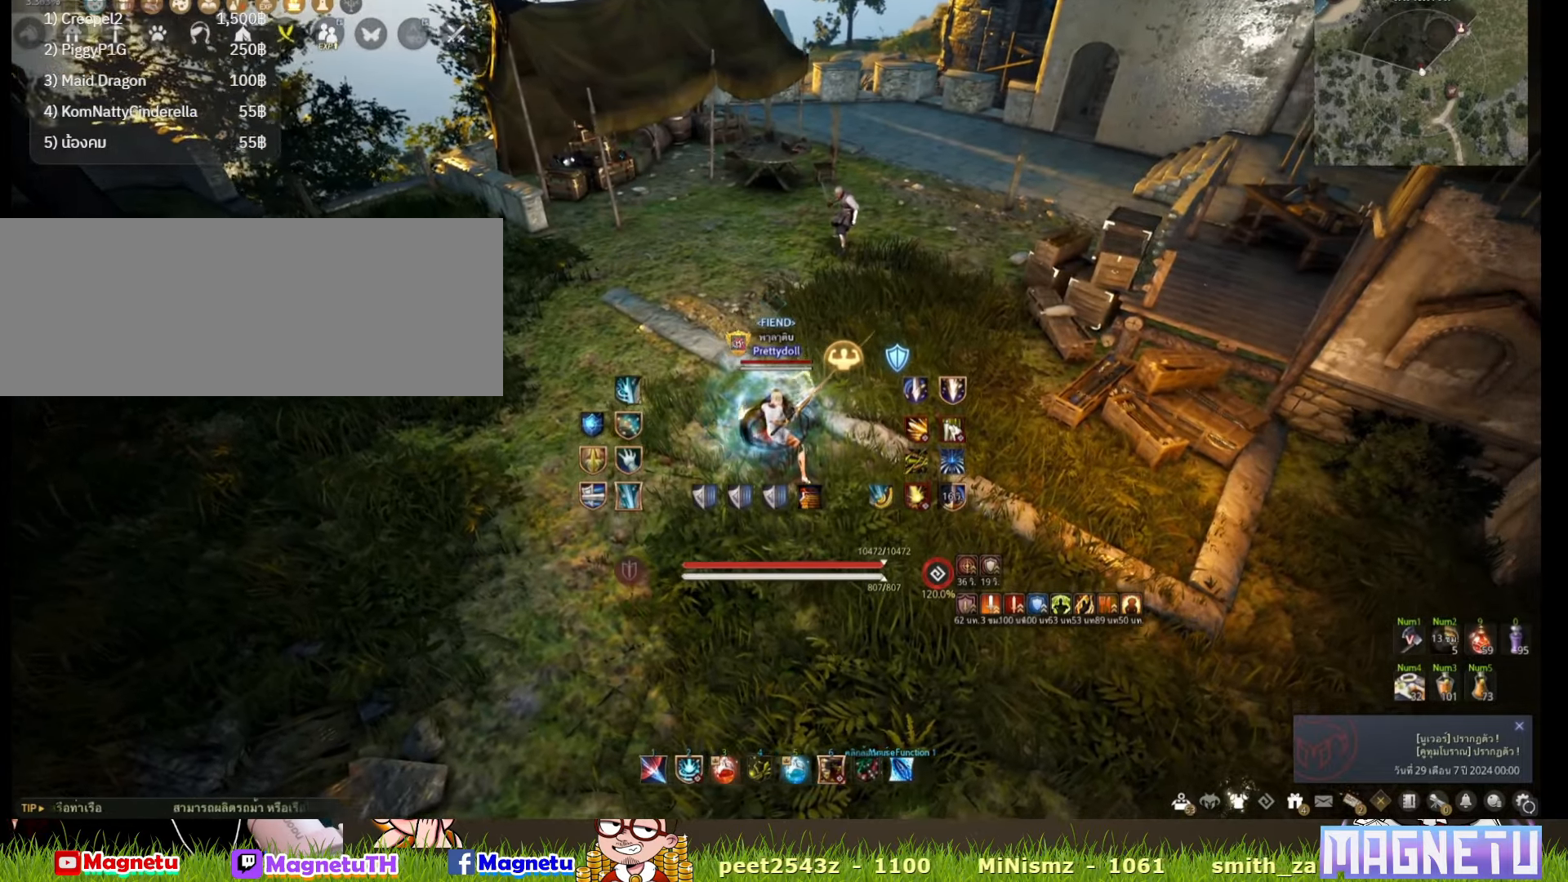
{"keys": [], "mouse": [], "events": []}
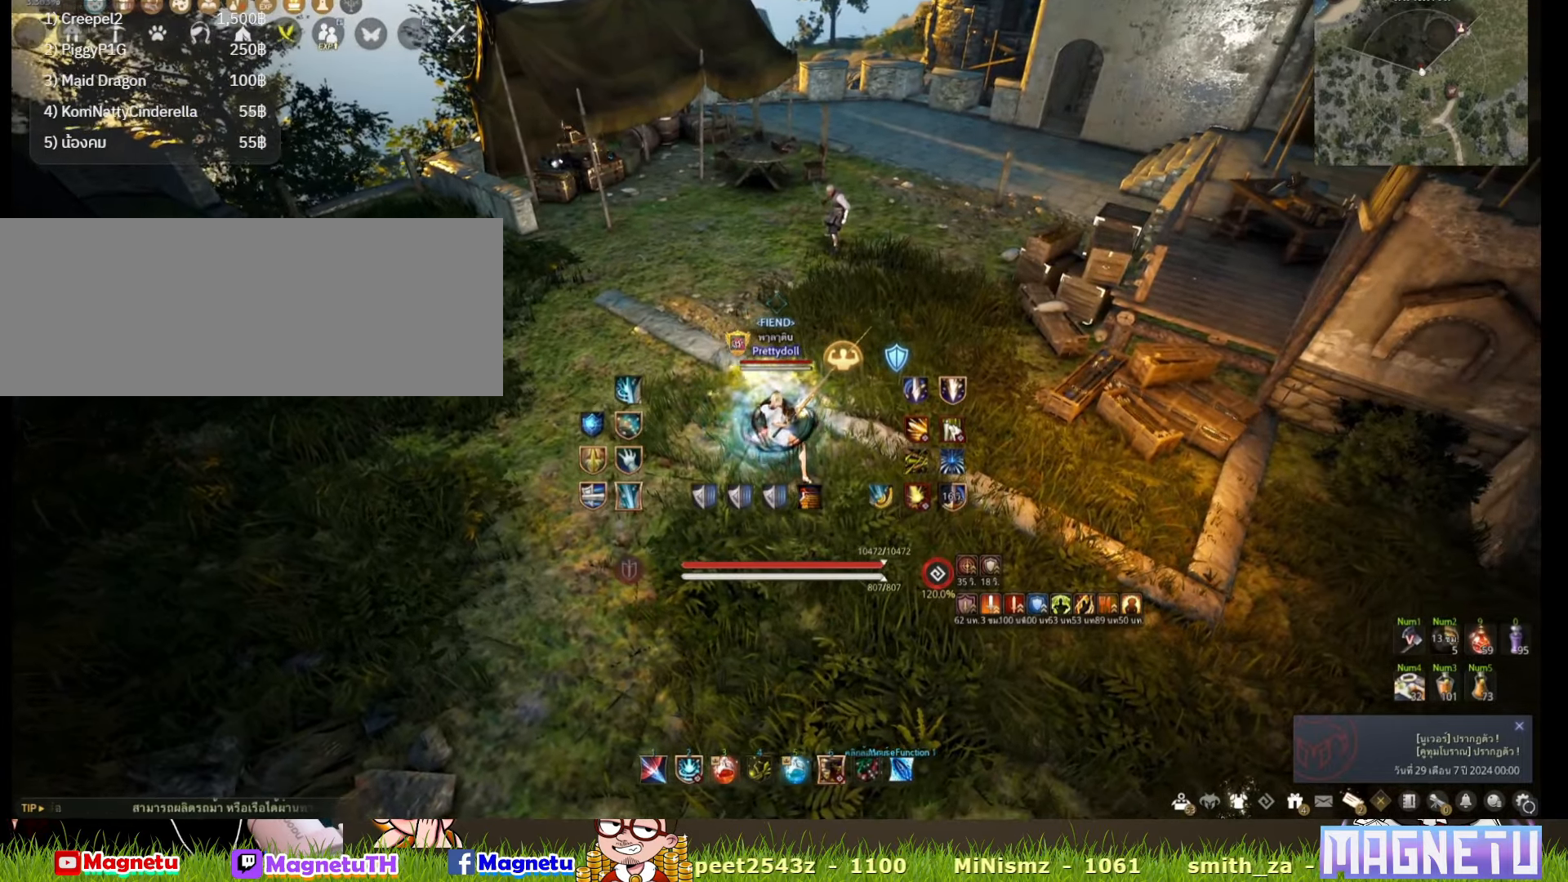
{"keys": [], "mouse": [], "events": []}
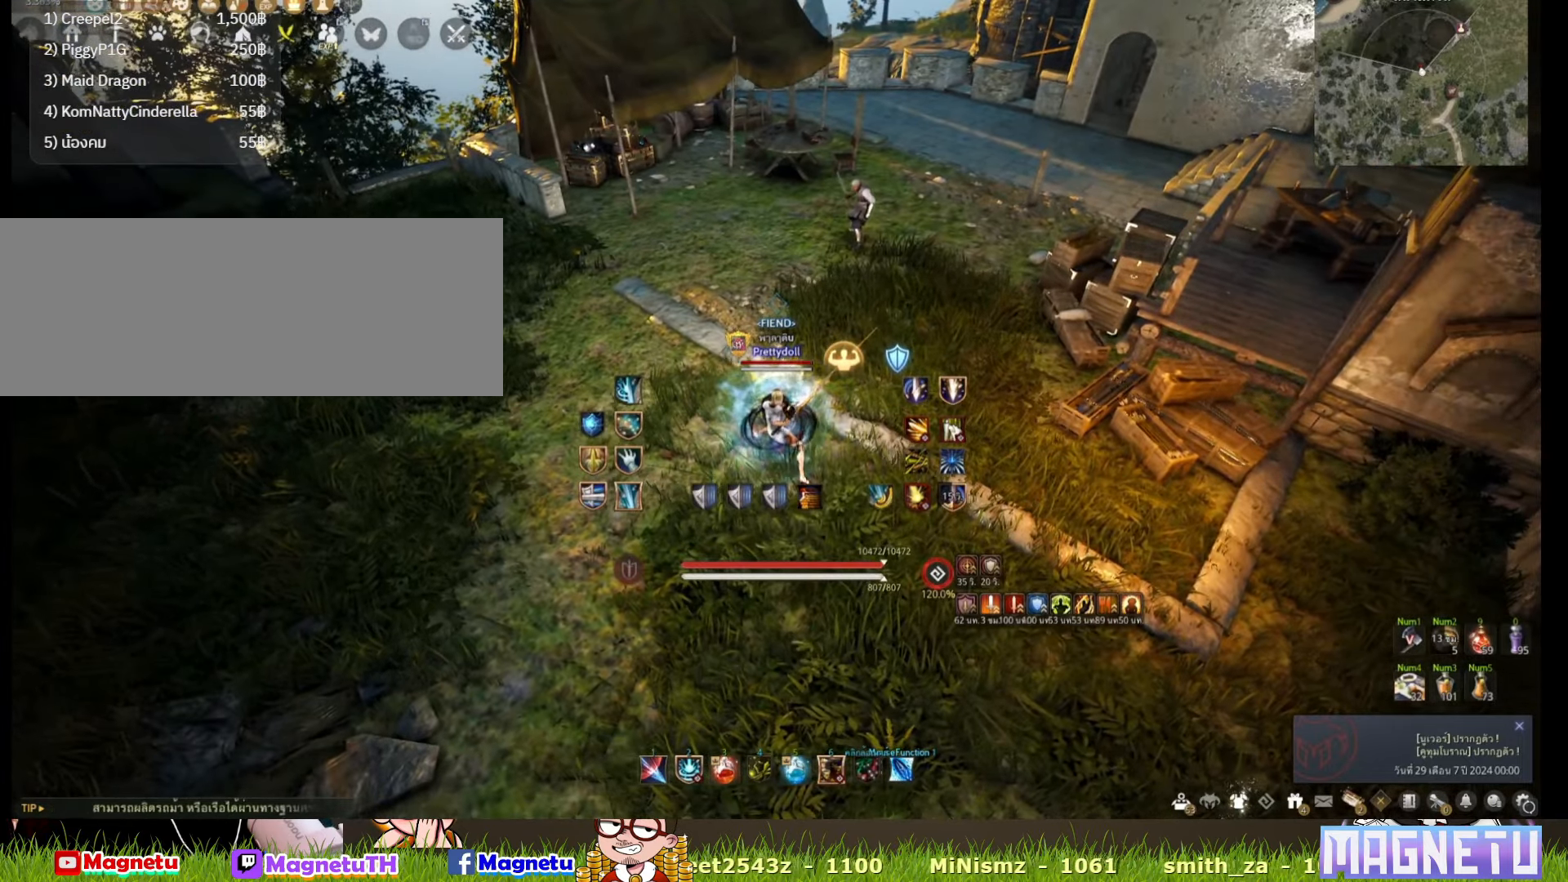
{"keys": [], "mouse": [], "events": []}
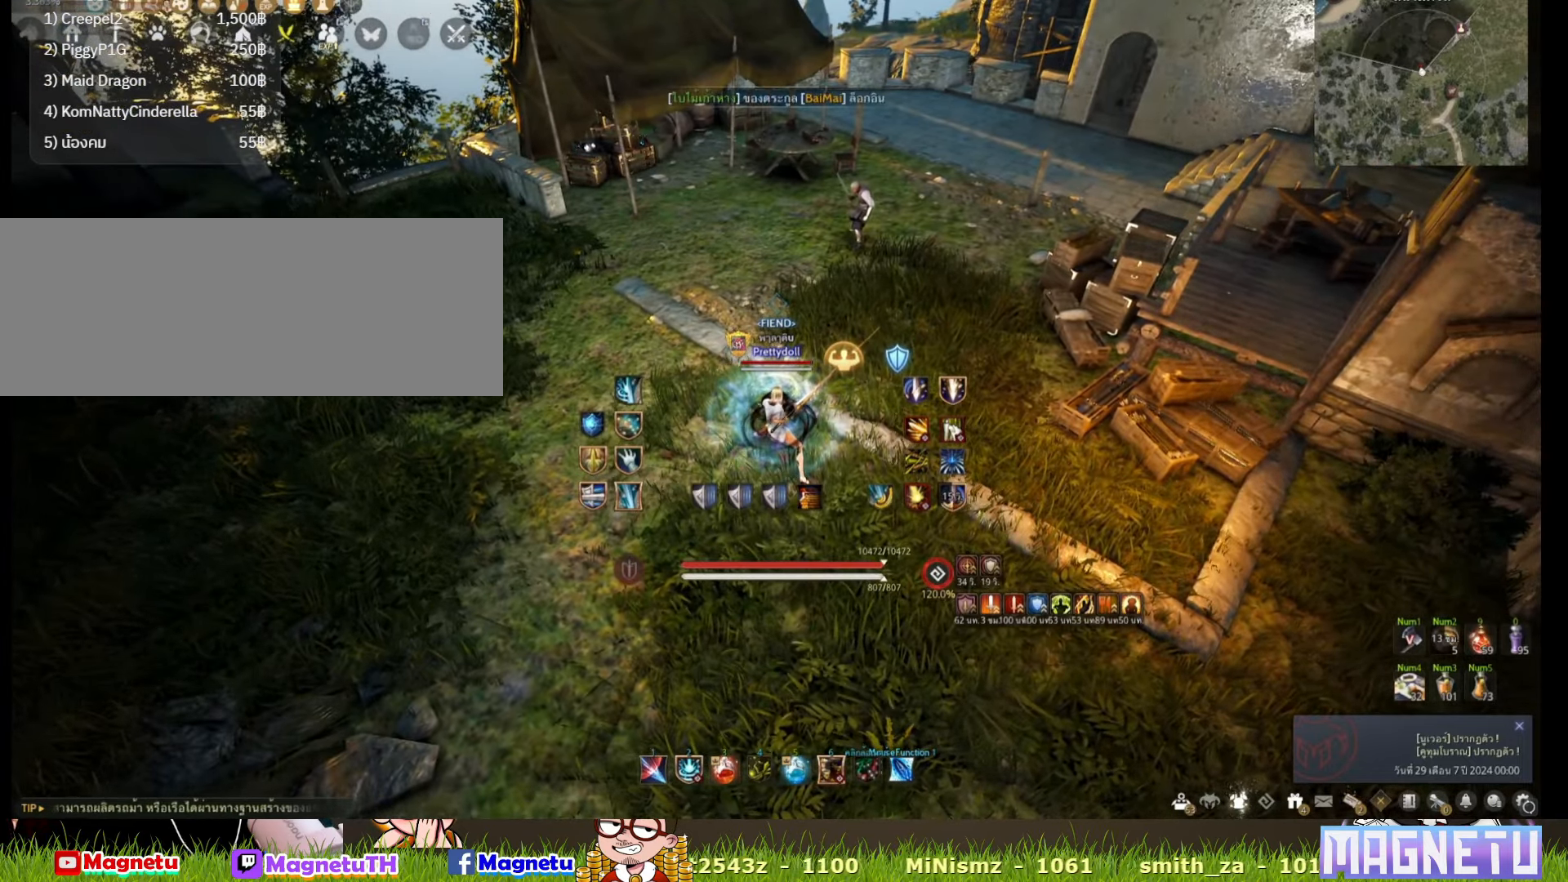
{"keys": [], "mouse": [], "events": []}
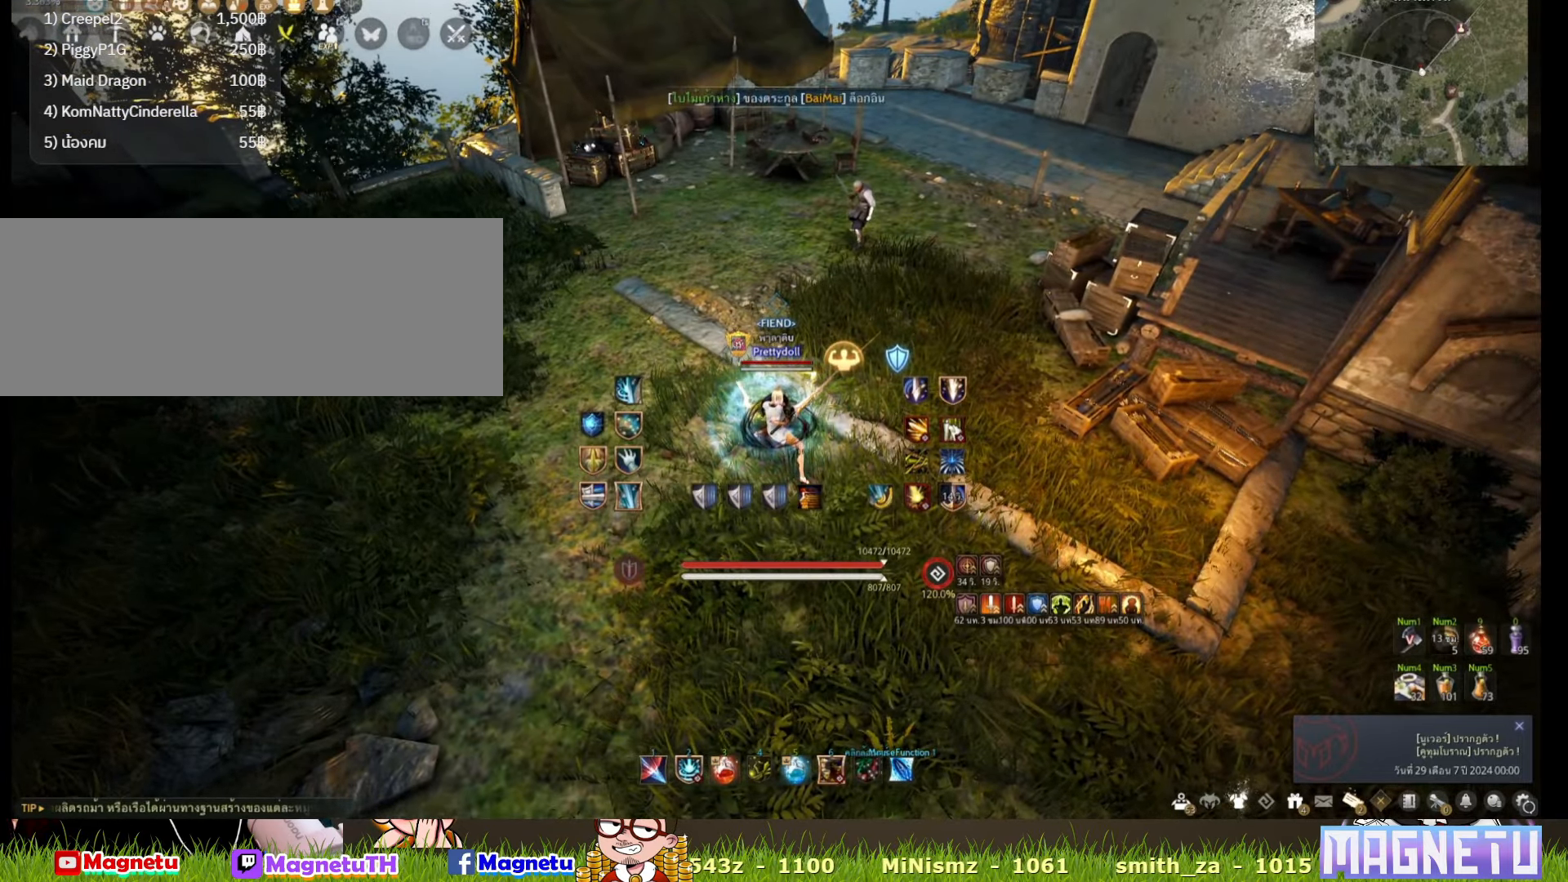
{"keys": ["q", "s"], "mouse": [], "events": [[233, "s", "down"], [400, "q", "down"]]}
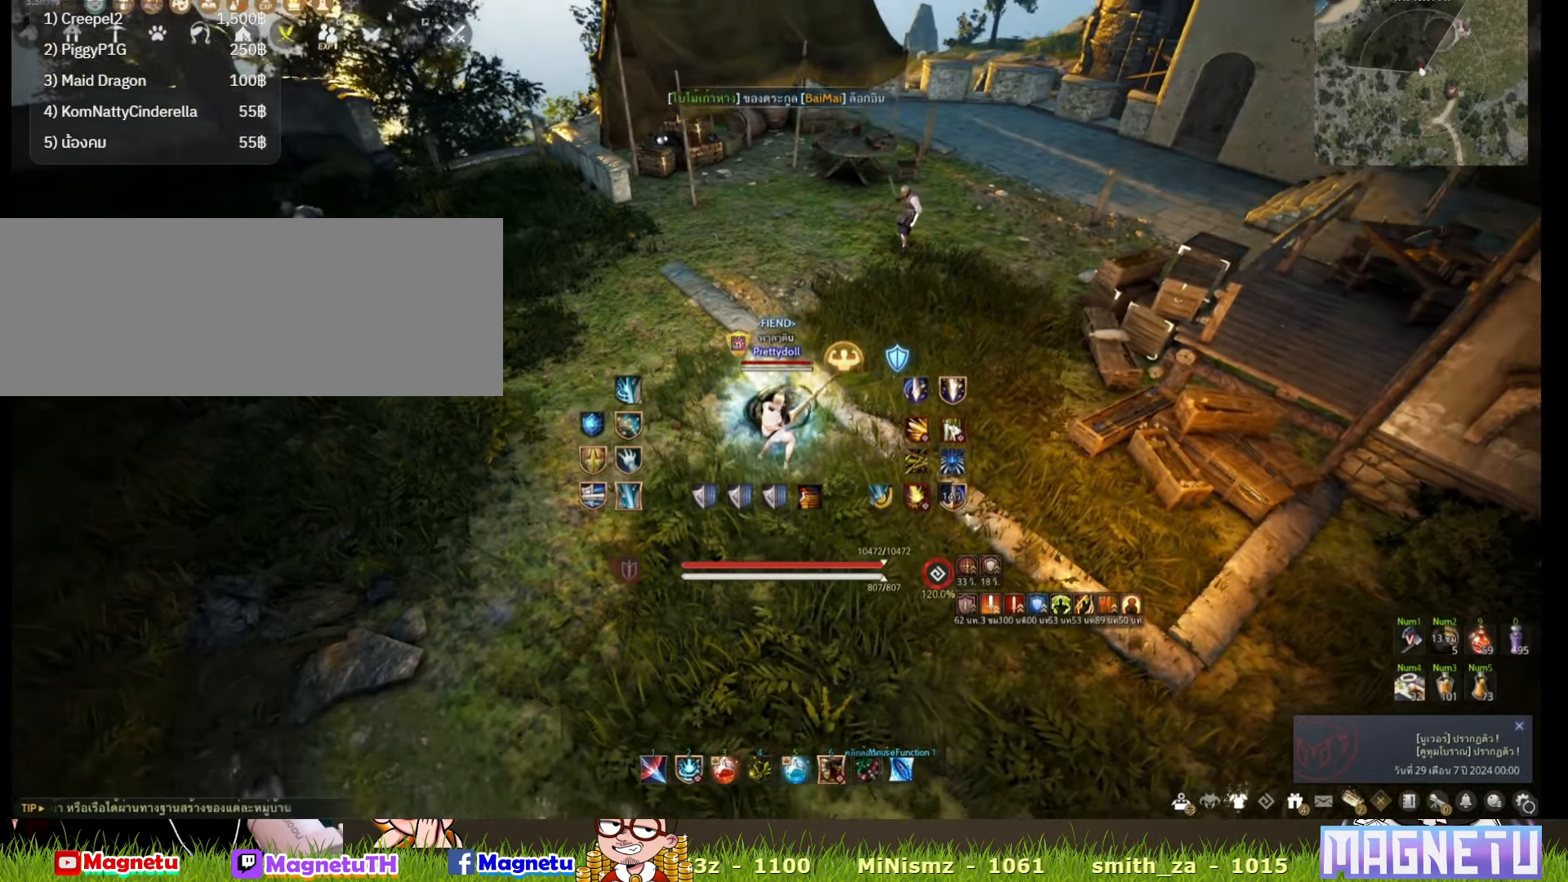
{"keys": ["s"], "mouse": [], "events": [[33, "f", "down"], [250, "f", "up"], [500, "q", "up"]]}
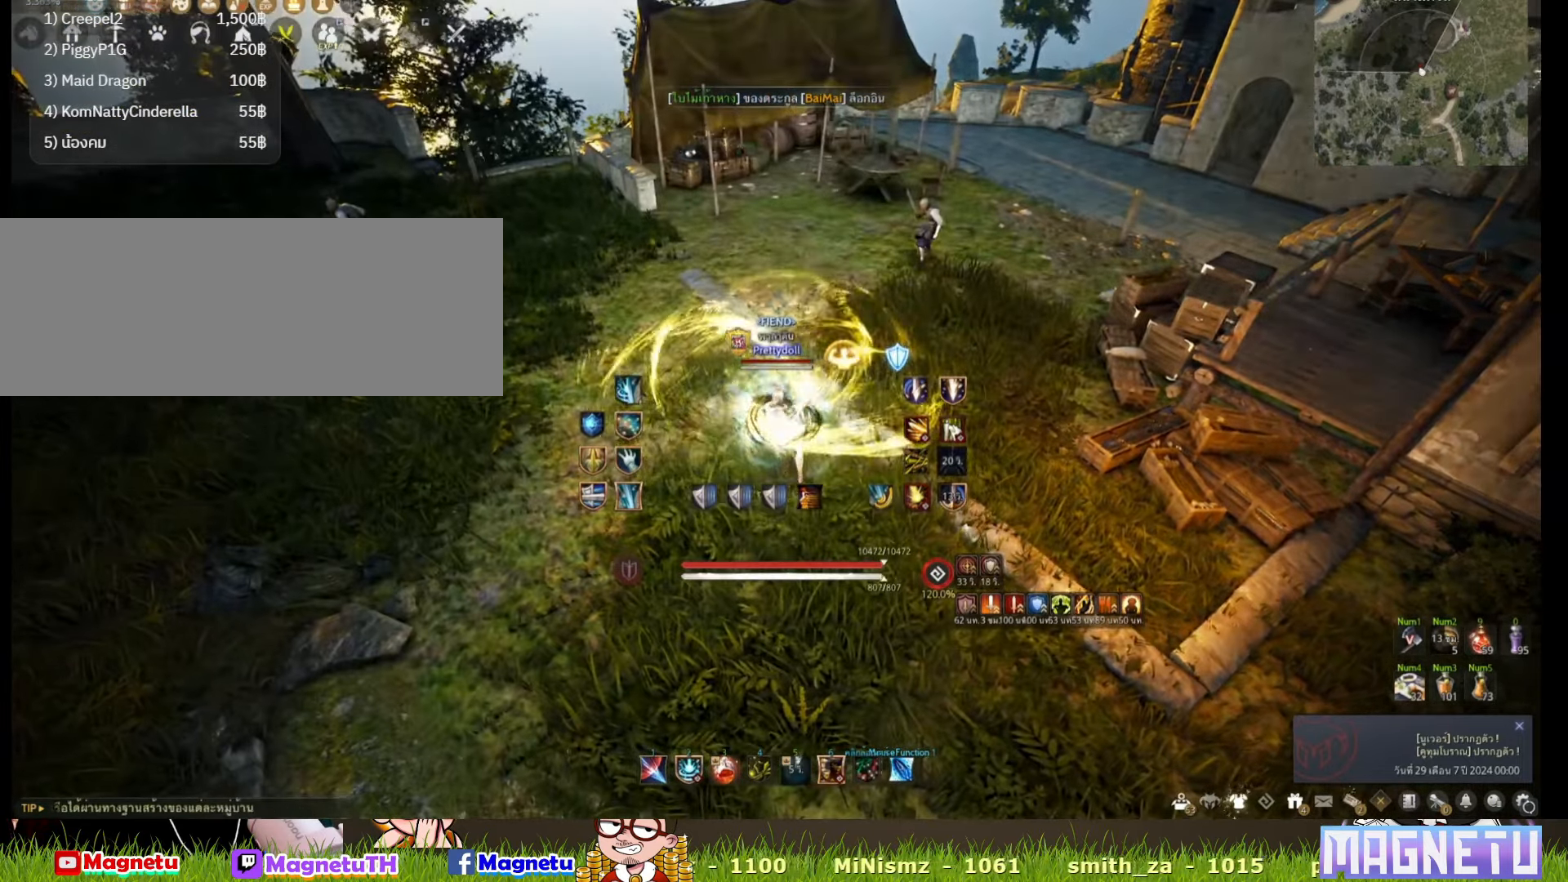
{"keys": [], "mouse": [], "events": [[33, "s", "up"]]}
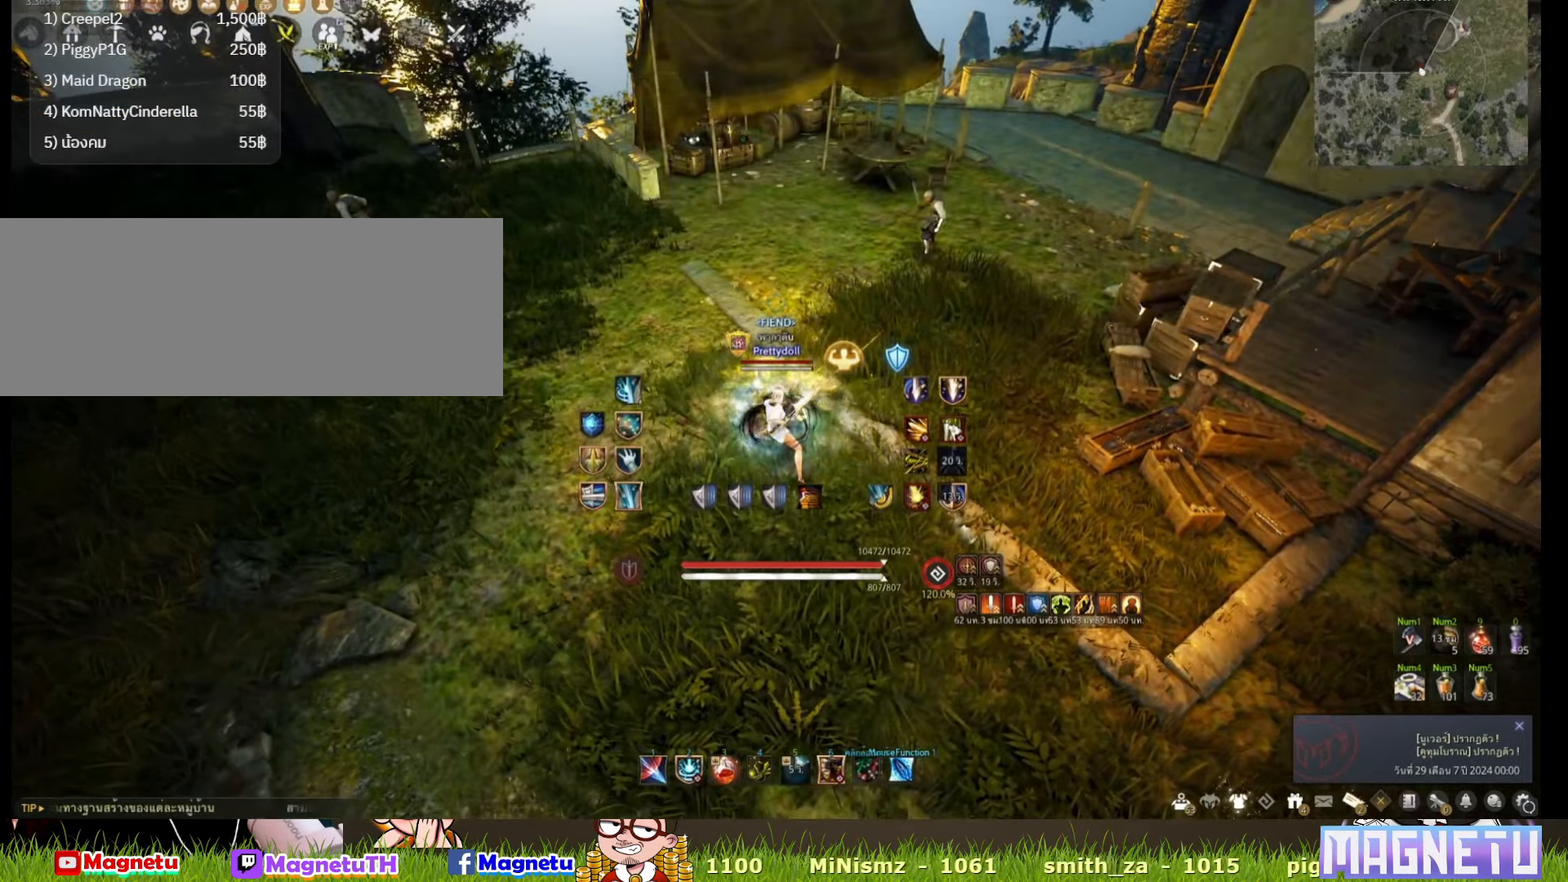
{"keys": [], "mouse": [], "events": []}
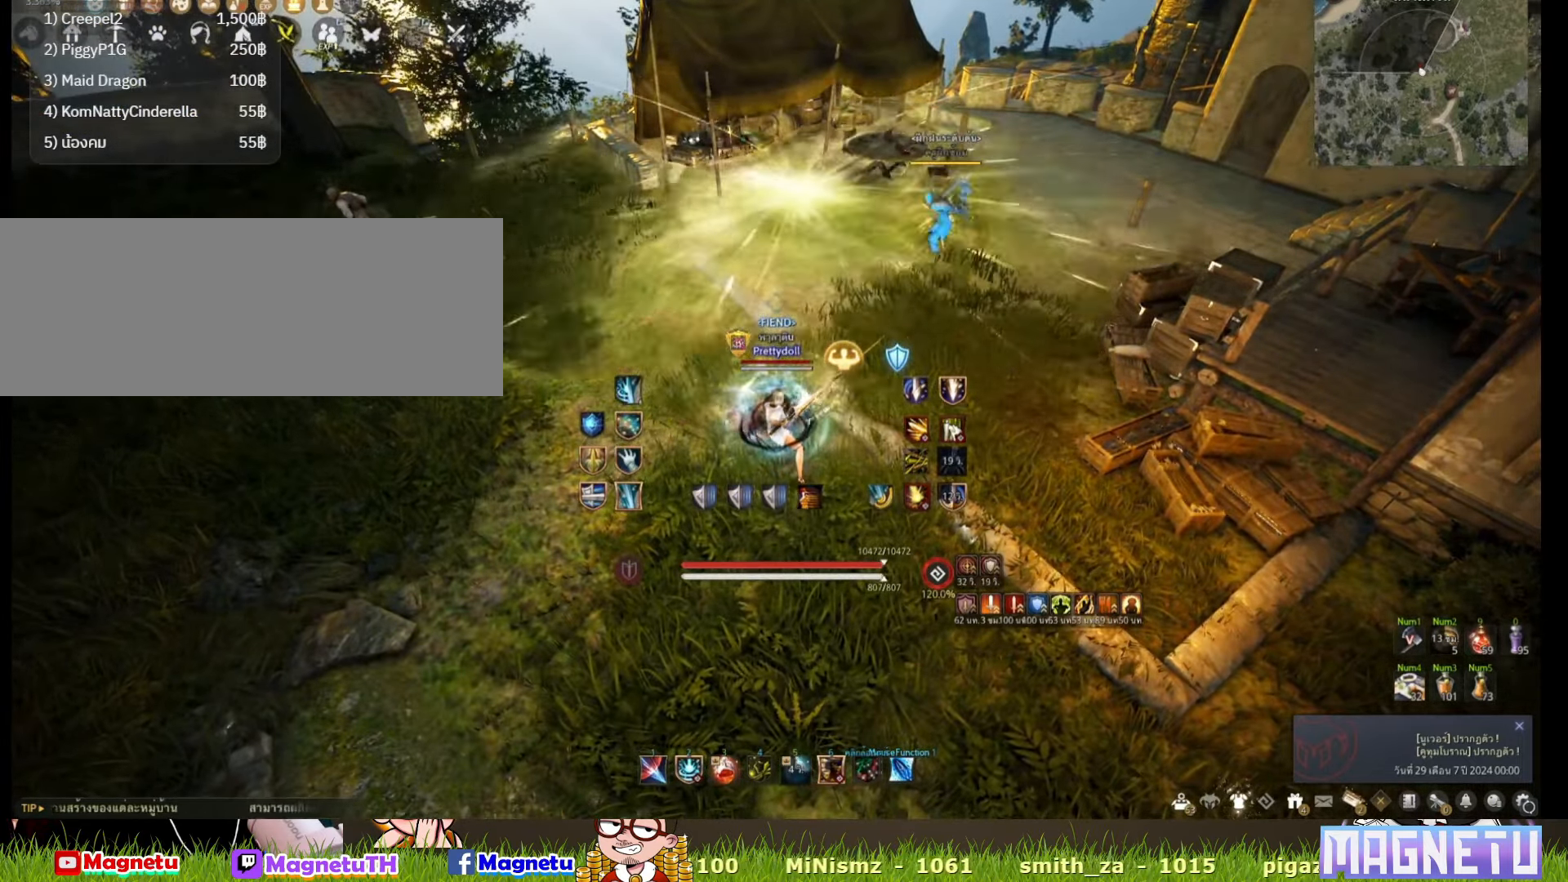
{"keys": [], "mouse": [], "events": []}
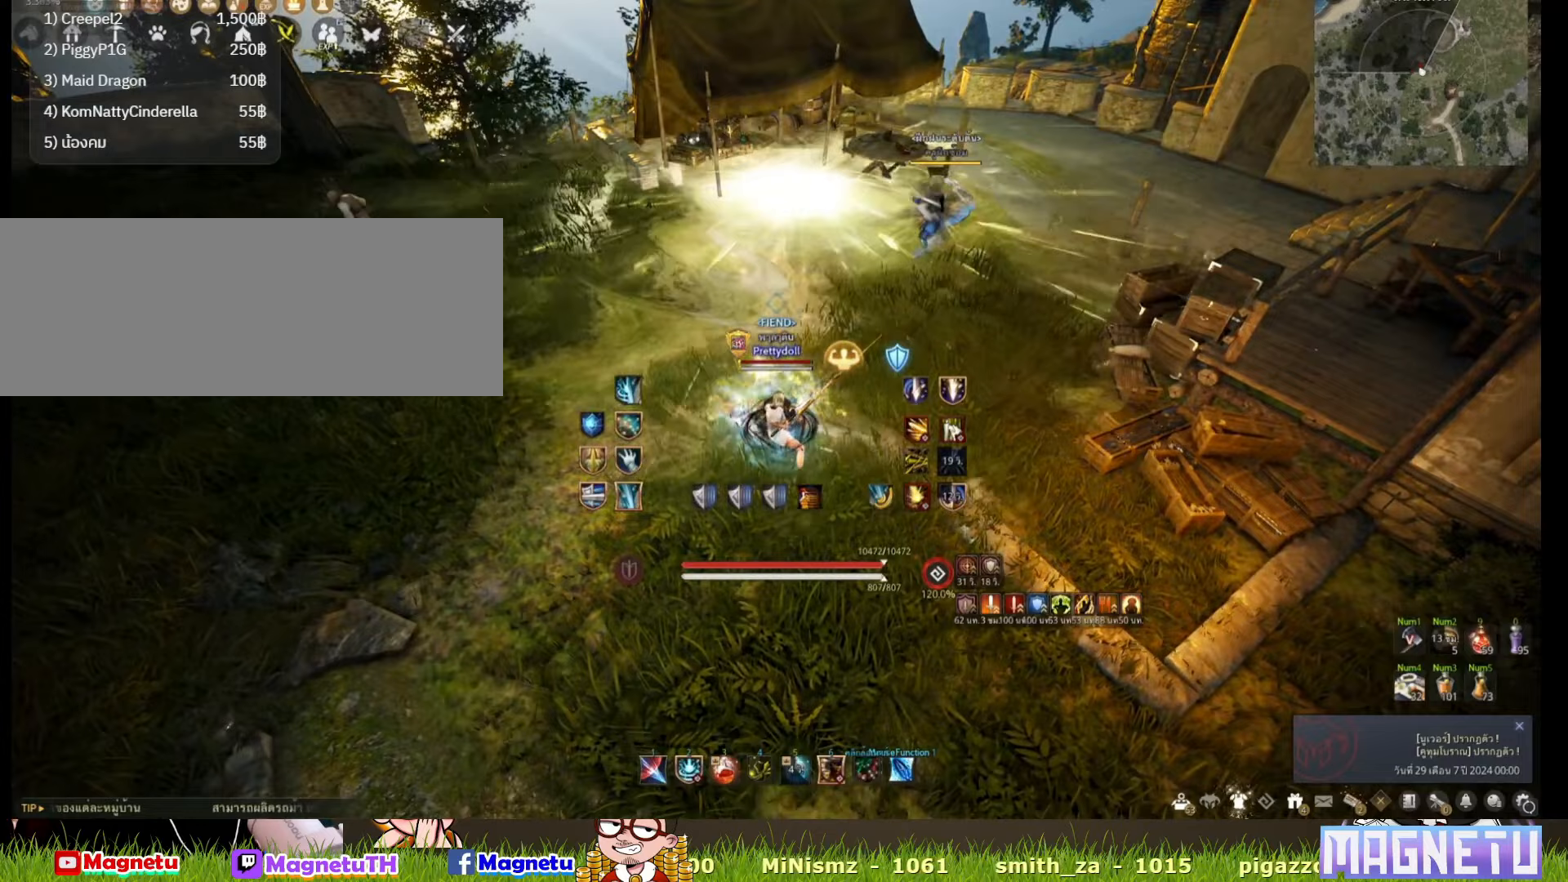
{"keys": ["d"], "mouse": [], "events": [[100, "d", "down"]]}
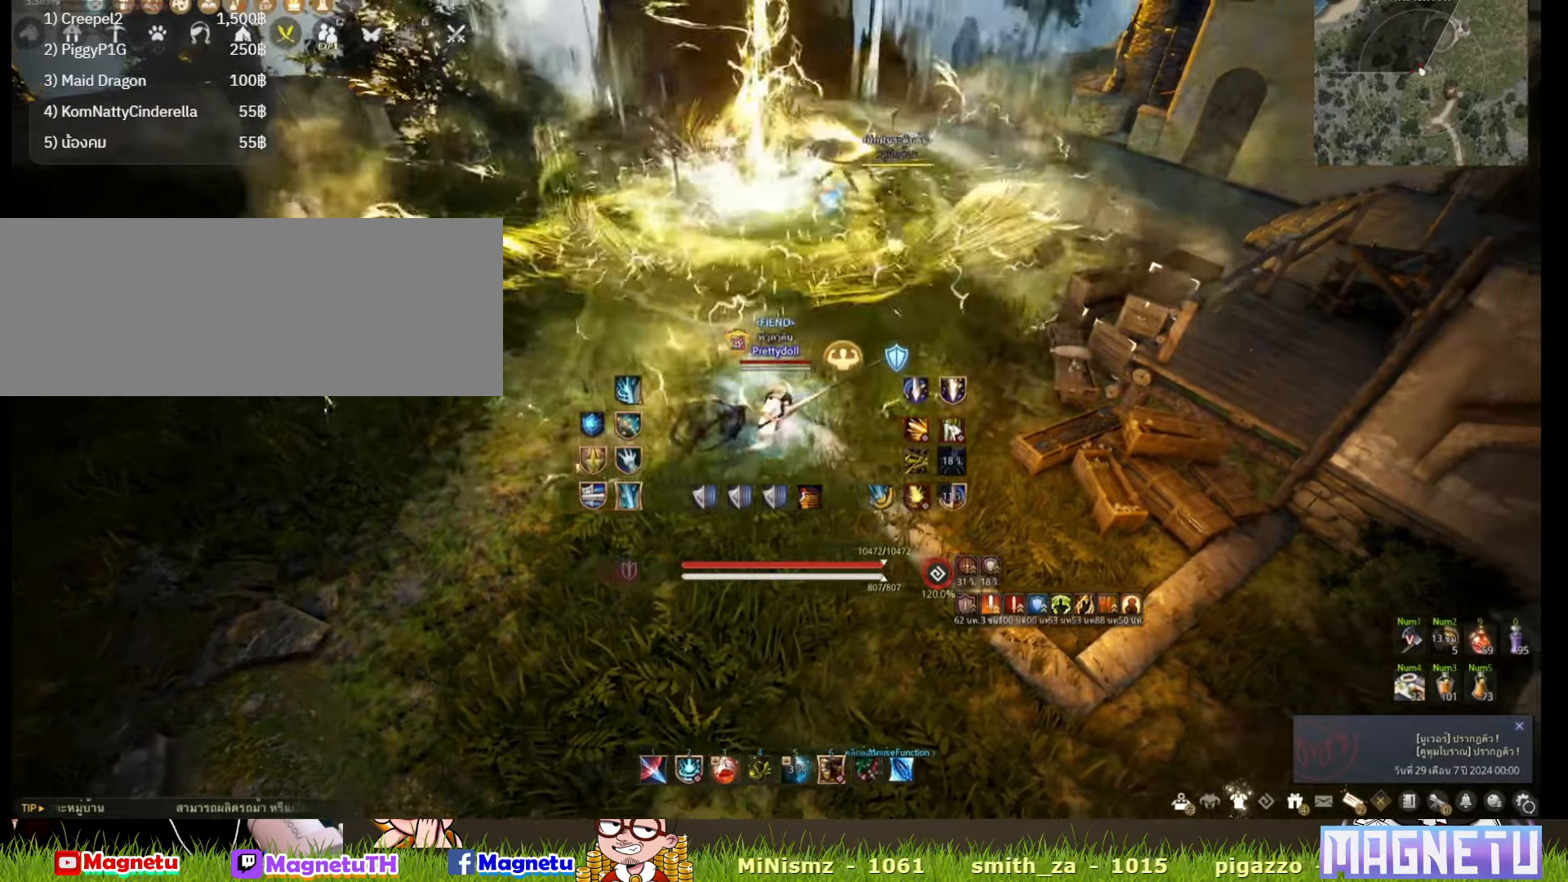
{"keys": [], "mouse": [], "events": [[433, "d", "up"]]}
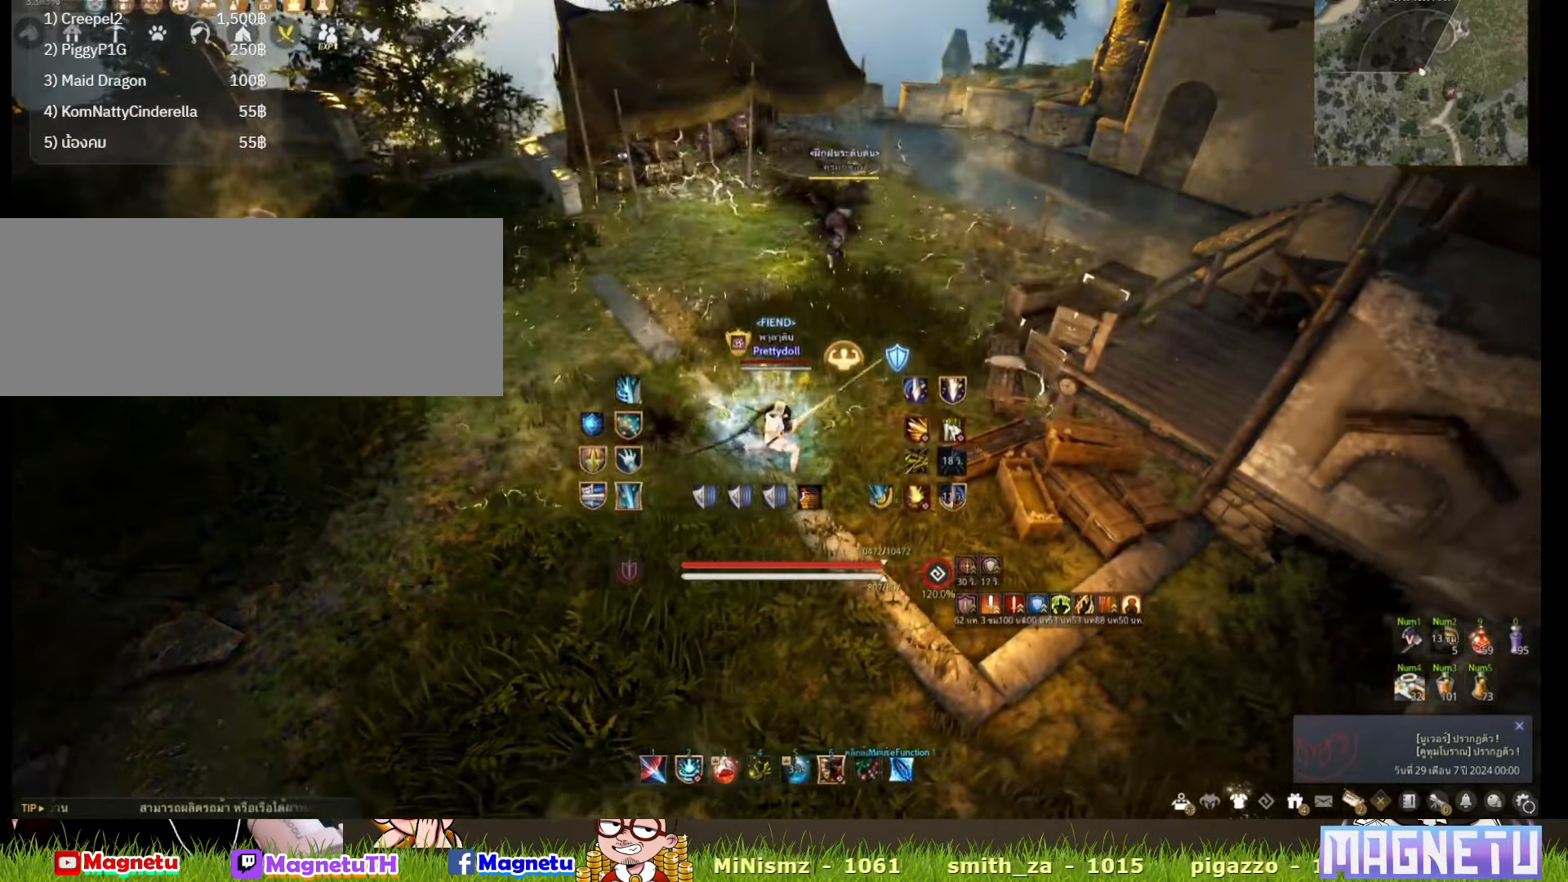
{"keys": ["a", "w"], "mouse": [], "events": [[33, "a", "down"], [183, "w", "down"]]}
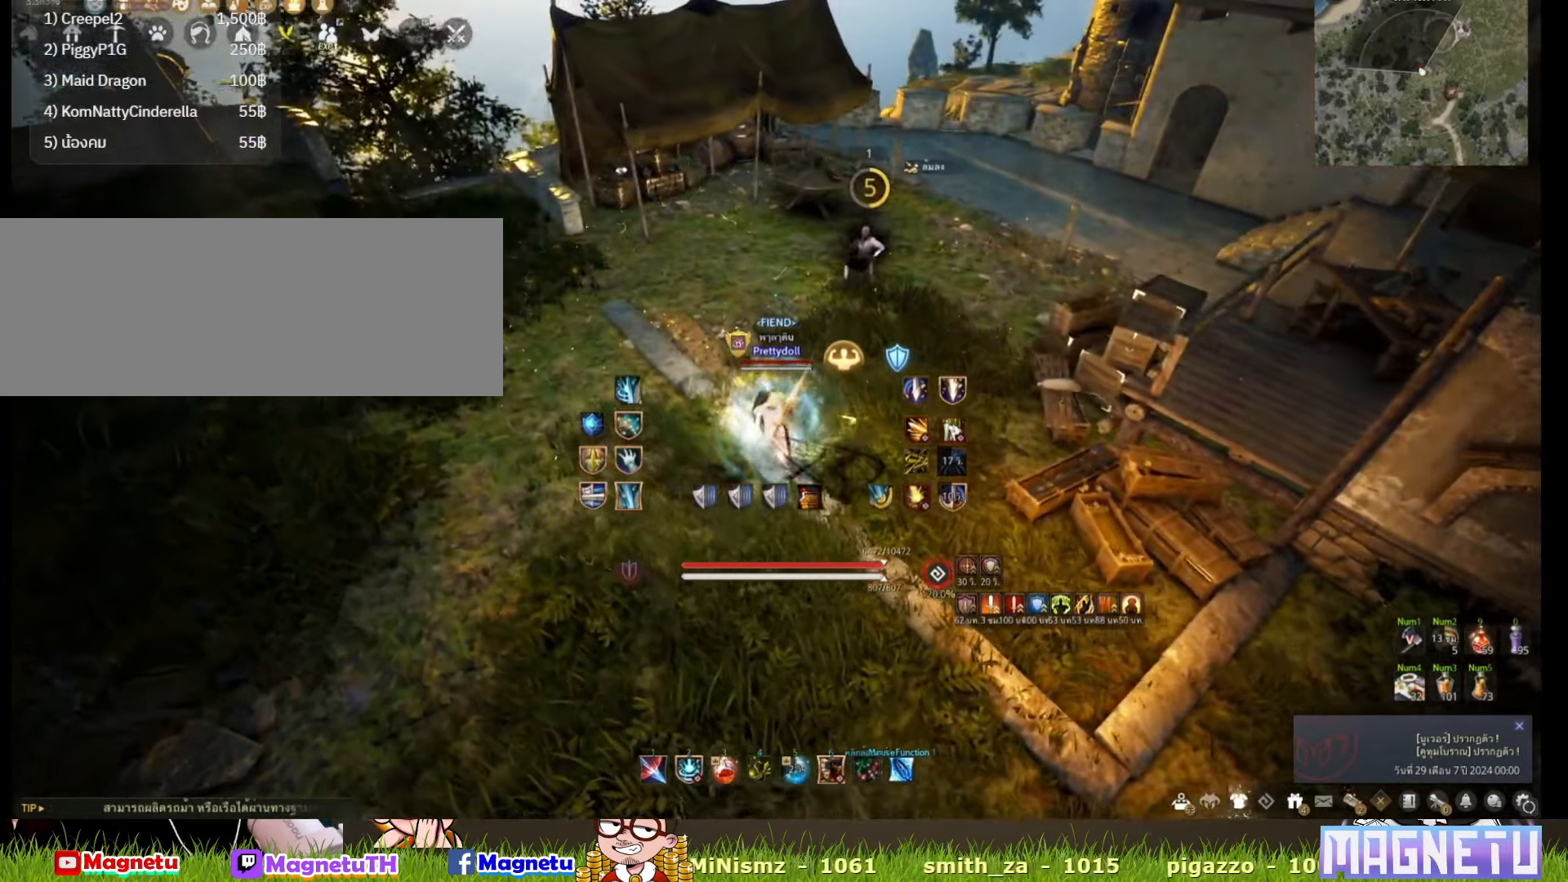
{"keys": [], "mouse": [], "events": [[283, "a", "up"], [300, "w", "up"]]}
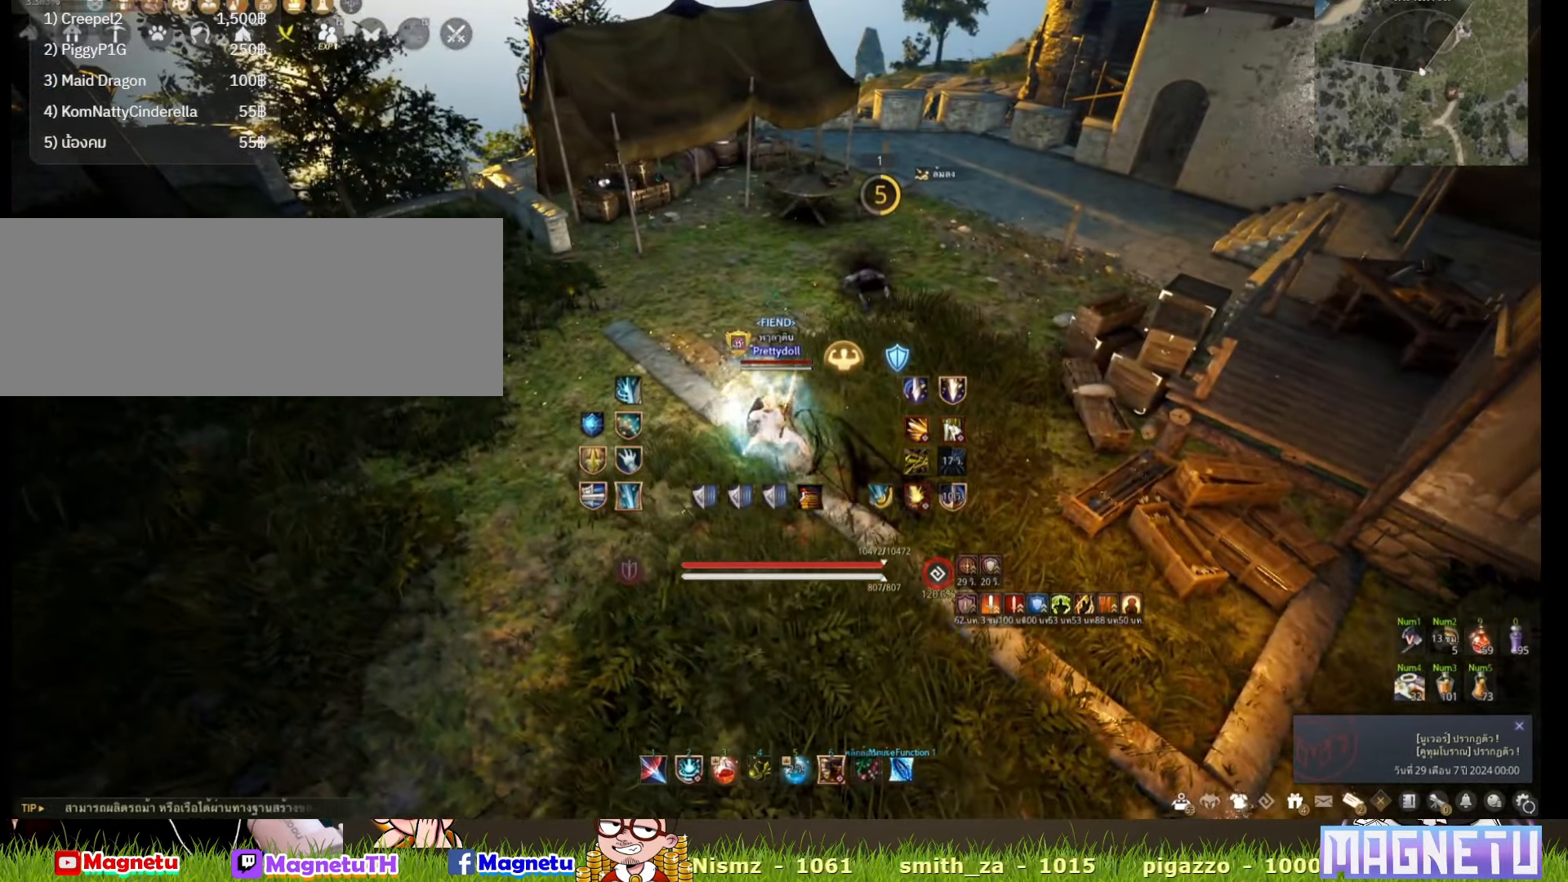
{"keys": [], "mouse": [], "events": []}
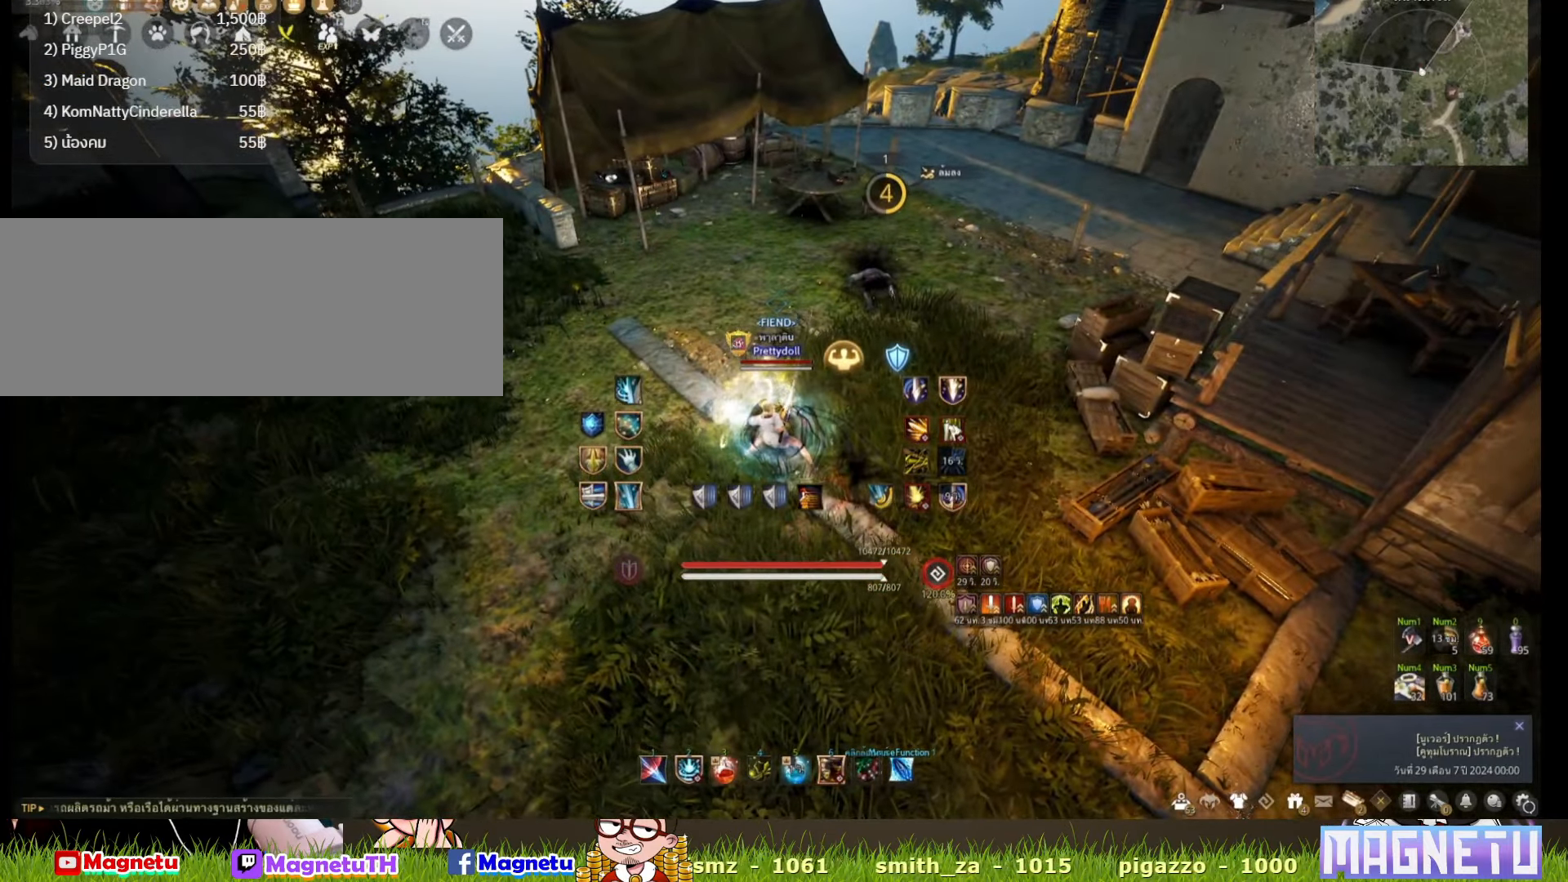
{"keys": [], "mouse": [], "events": []}
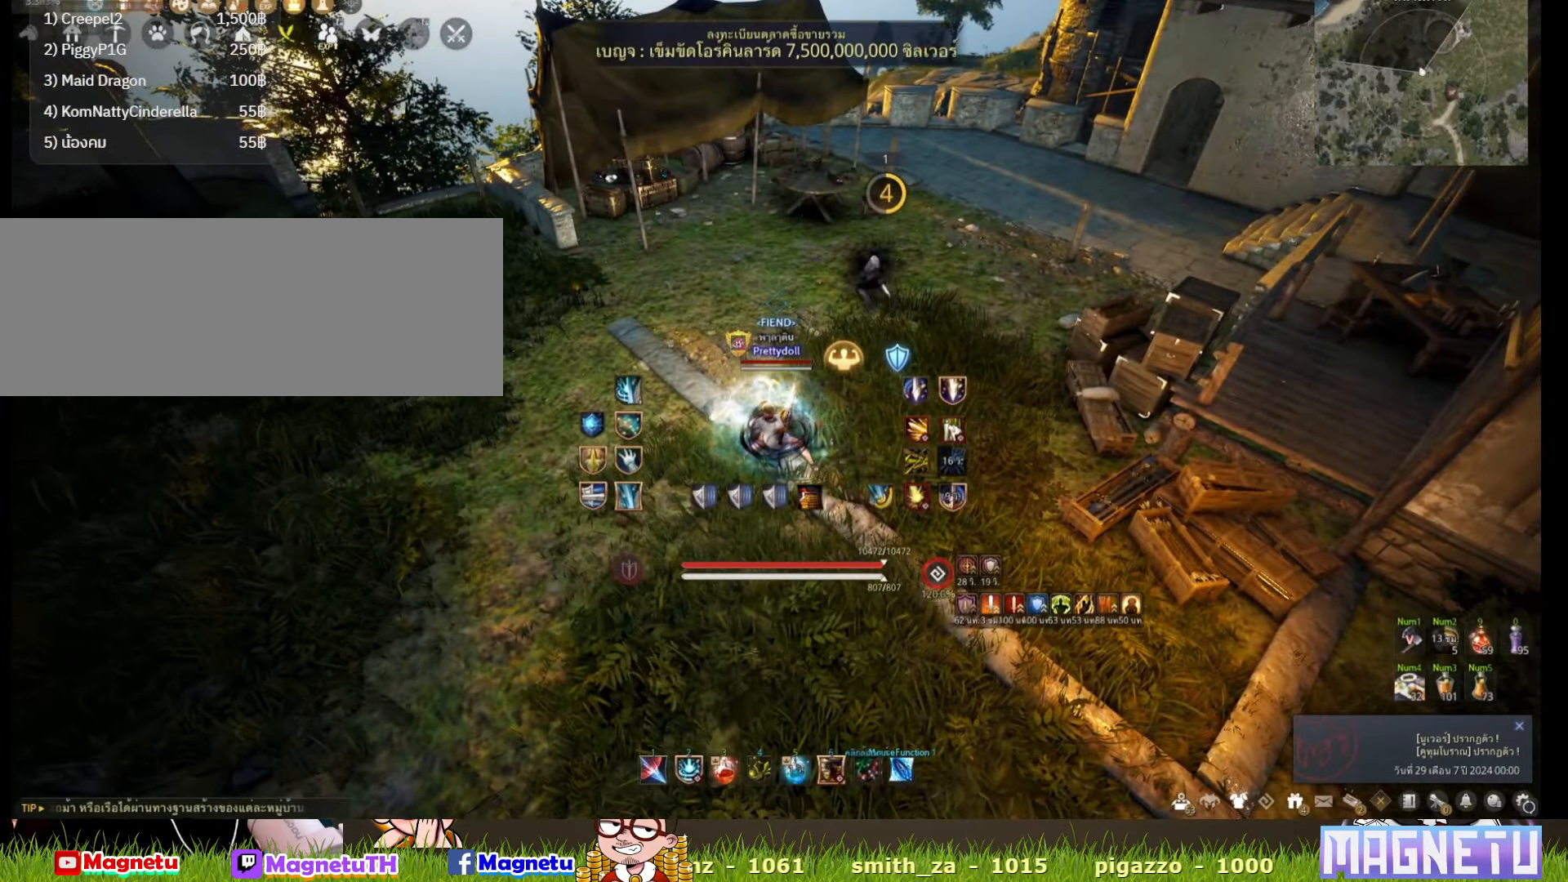
{"keys": [], "mouse": [], "events": []}
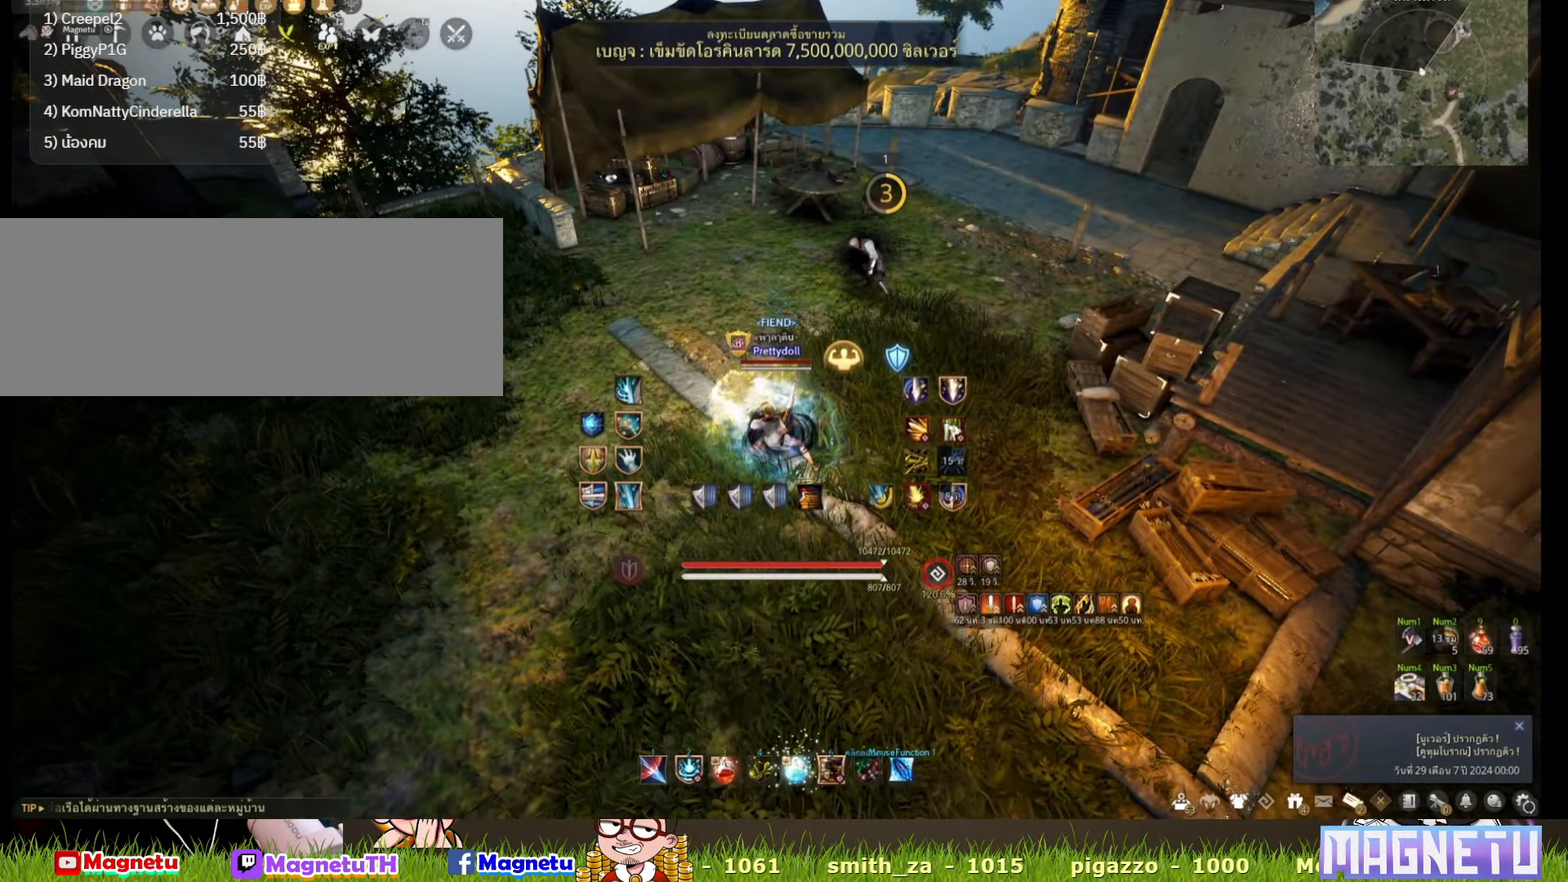
{"keys": [], "mouse": [], "events": []}
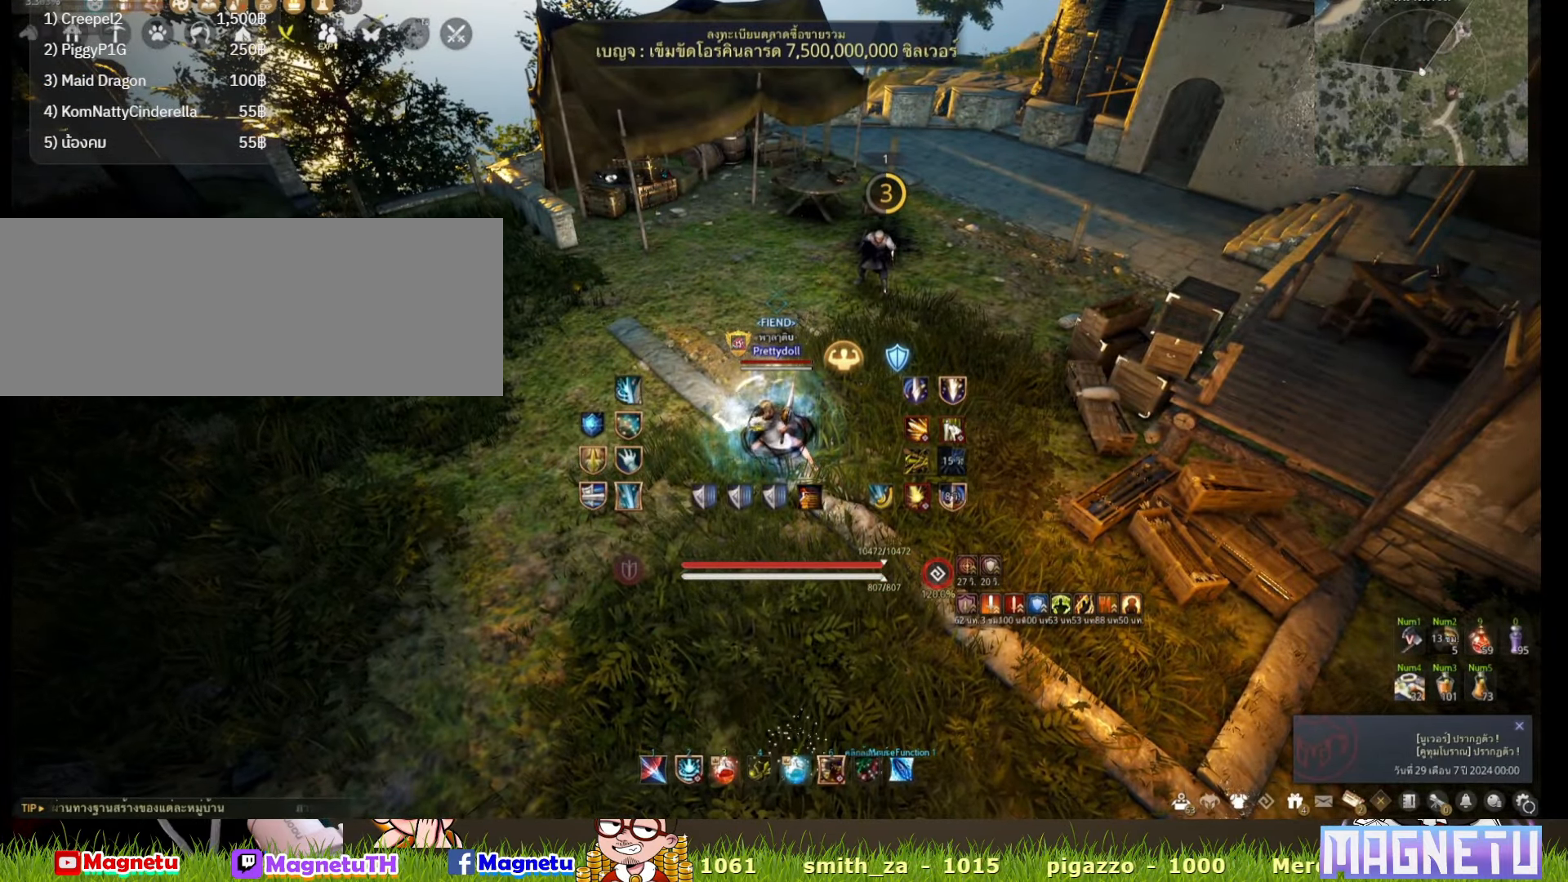
{"keys": [], "mouse": [], "events": []}
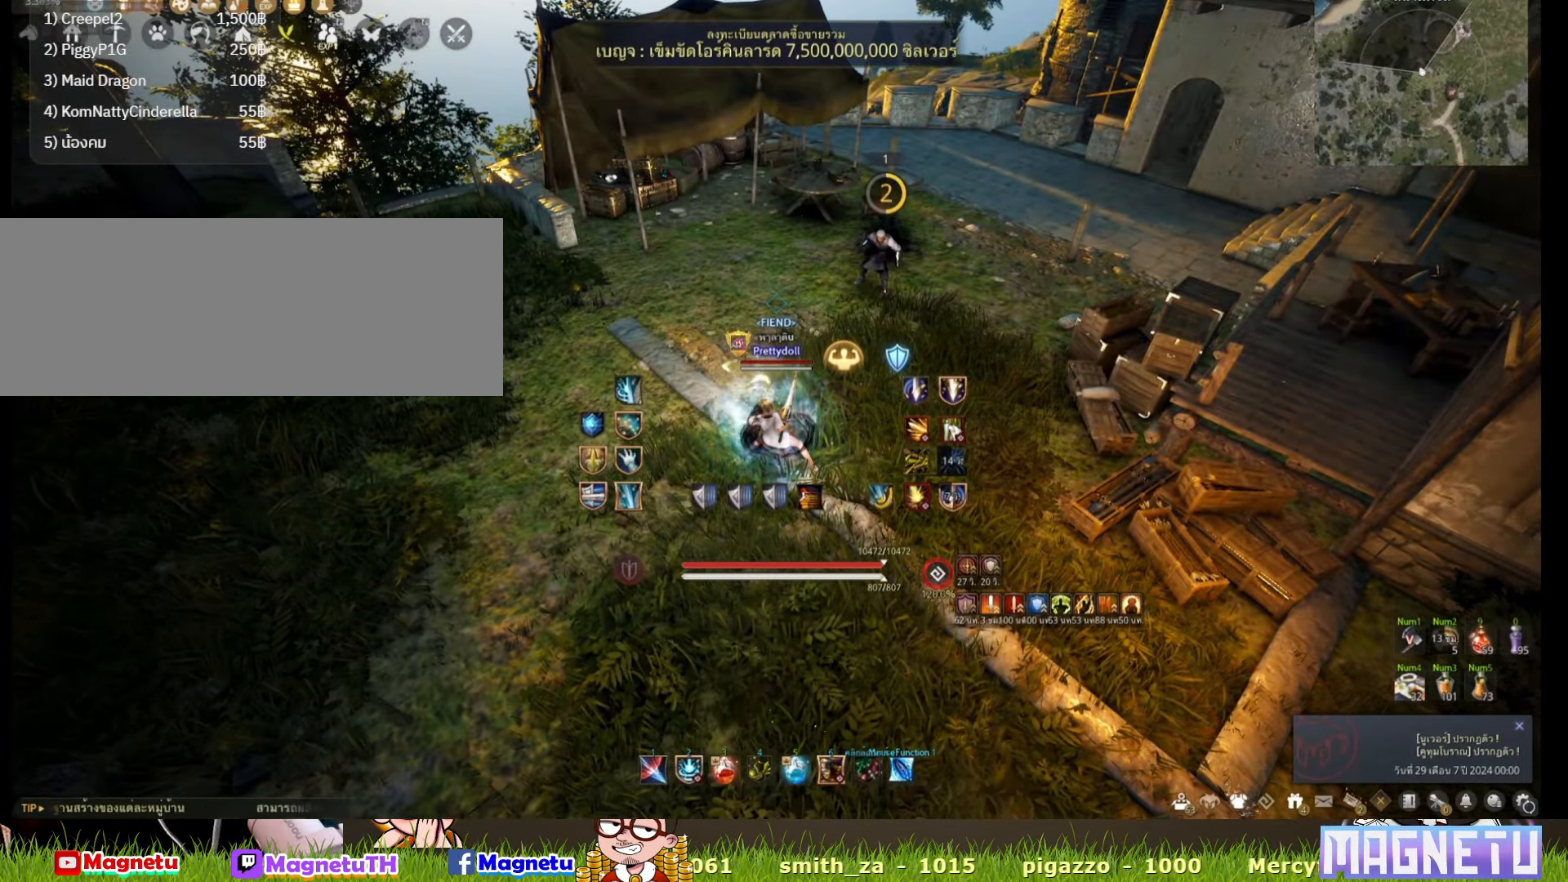
{"keys": [], "mouse": [], "events": []}
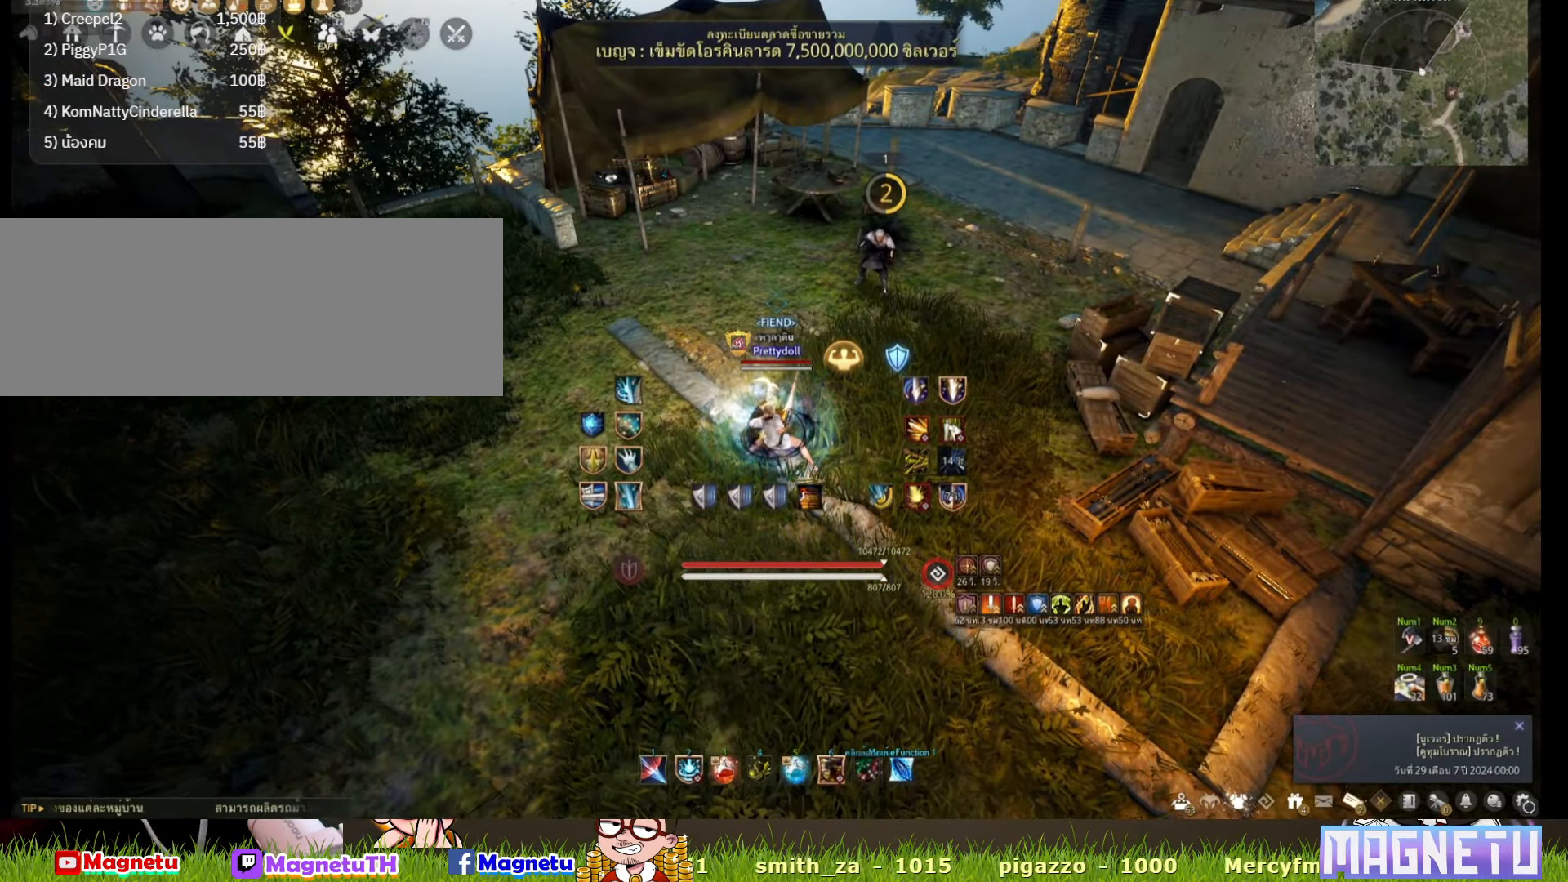
{"keys": [], "mouse": [], "events": []}